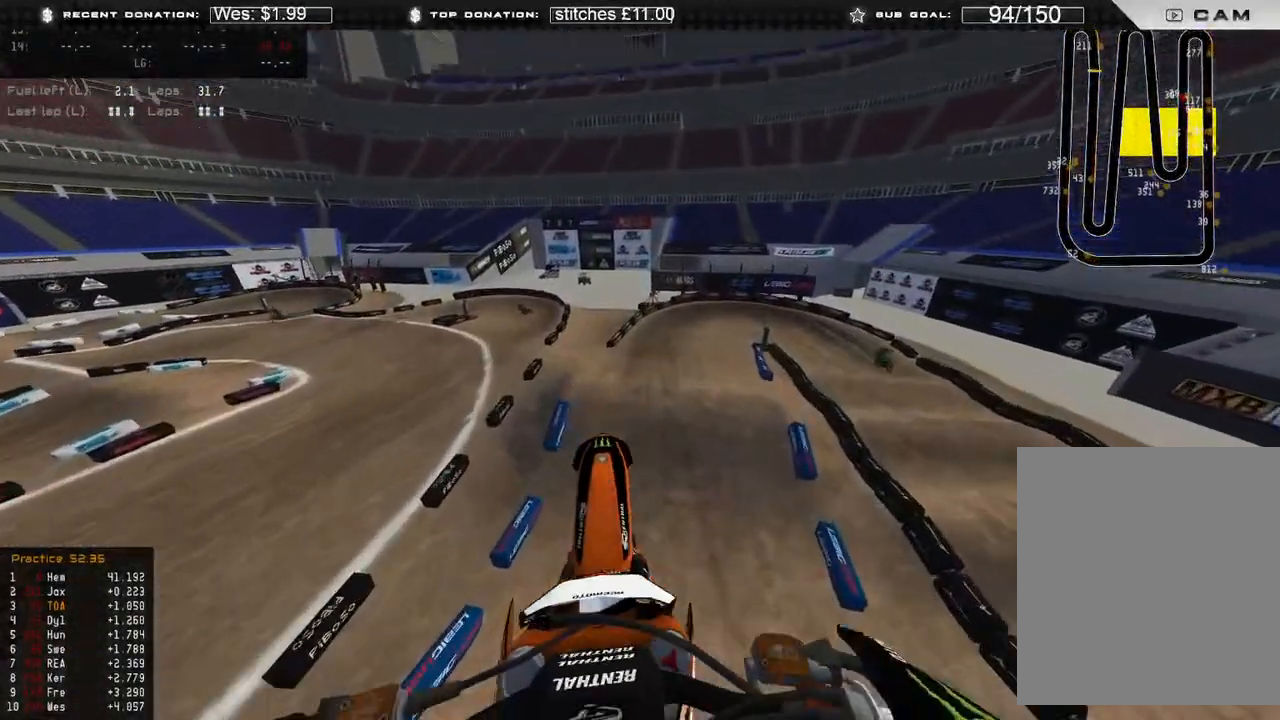
Gameplay with a controller (Xbox layout); each line is a JSON object with the inputs held at the frame after it (dt_ms = milliseconds from this image to that frame). "events" lists button and stick changes between this image and that frame as [ms after this image, input, new state], when the widget could be followed in between. Not read: SHARE.
{"dt_ms": 500, "buttons": ["R2"], "left_stick": "center", "right_stick": "down", "events": [[67, "L2", "up"], [333, "R2", "down"]]}
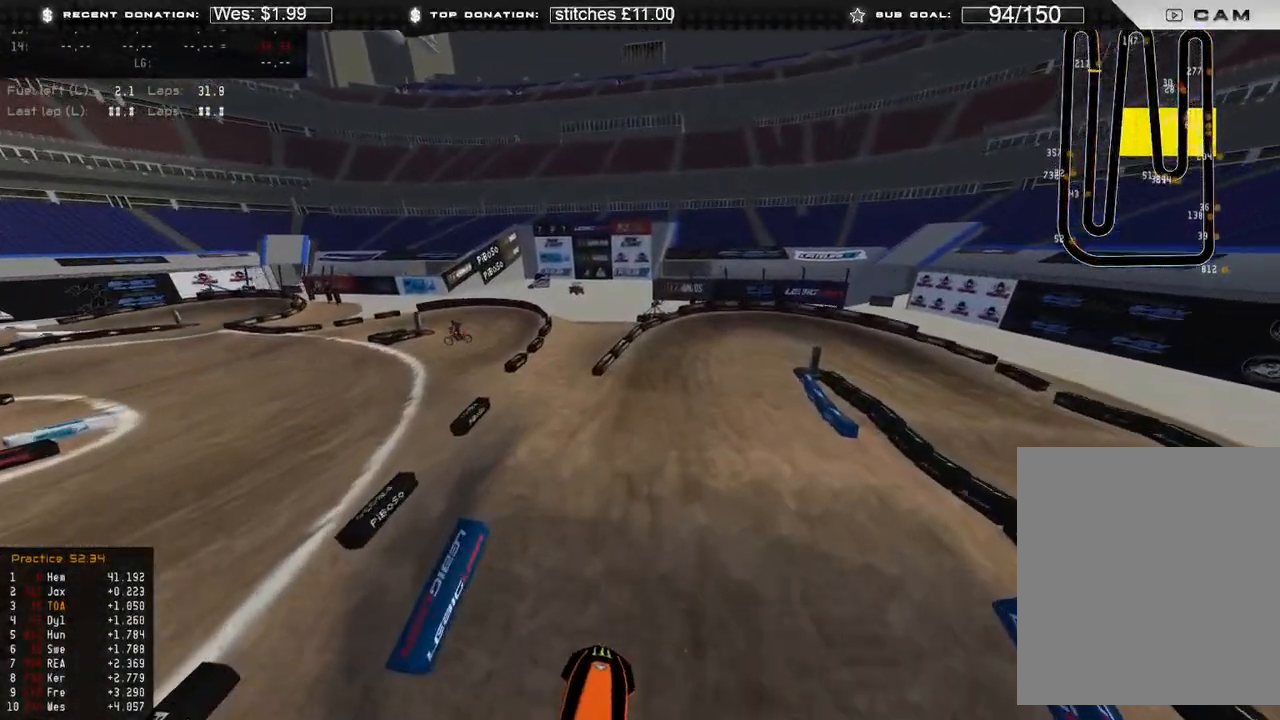
{"dt_ms": 500, "buttons": [], "left_stick": "up-right", "right_stick": "down", "events": [[33, "R2", "up"], [317, "R2", "down"], [483, "R2", "up"], [500, "left_stick", "up-right"]]}
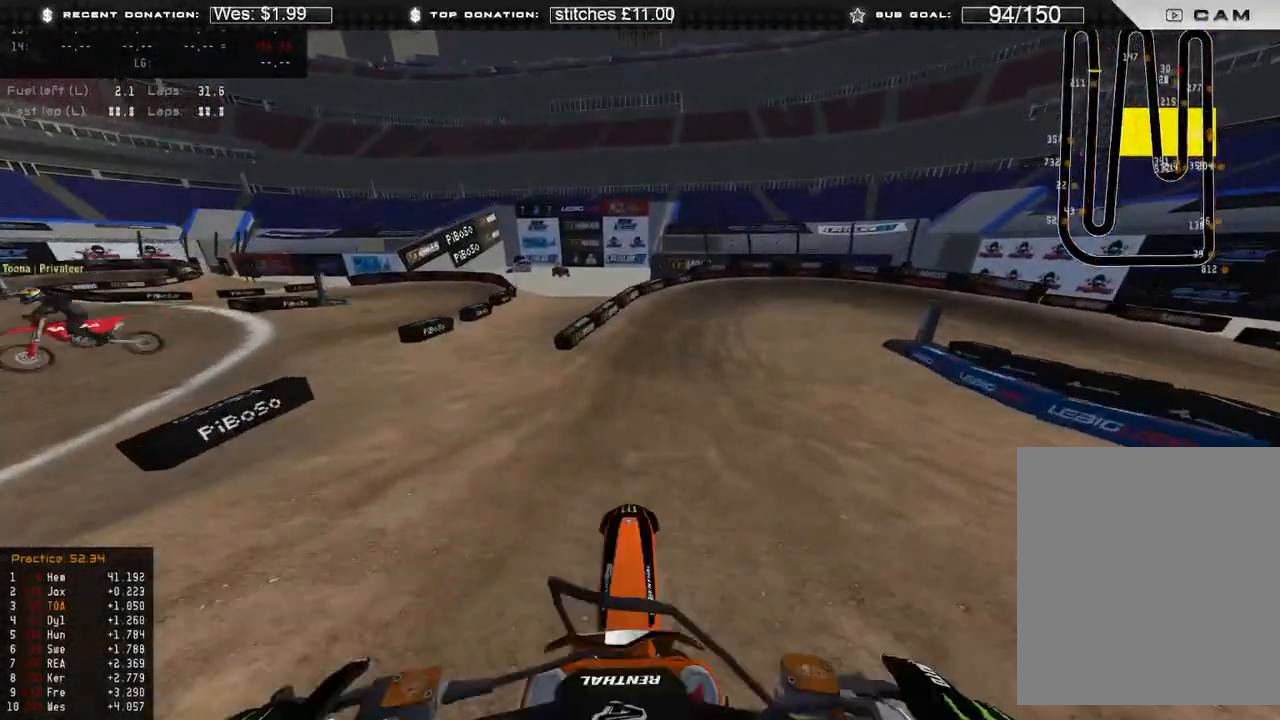
{"dt_ms": 500, "buttons": ["R2"], "left_stick": "up-right", "right_stick": "up", "events": [[150, "right_stick", "down-left"], [250, "right_stick", "center"], [333, "R2", "down"], [383, "right_stick", "up"]]}
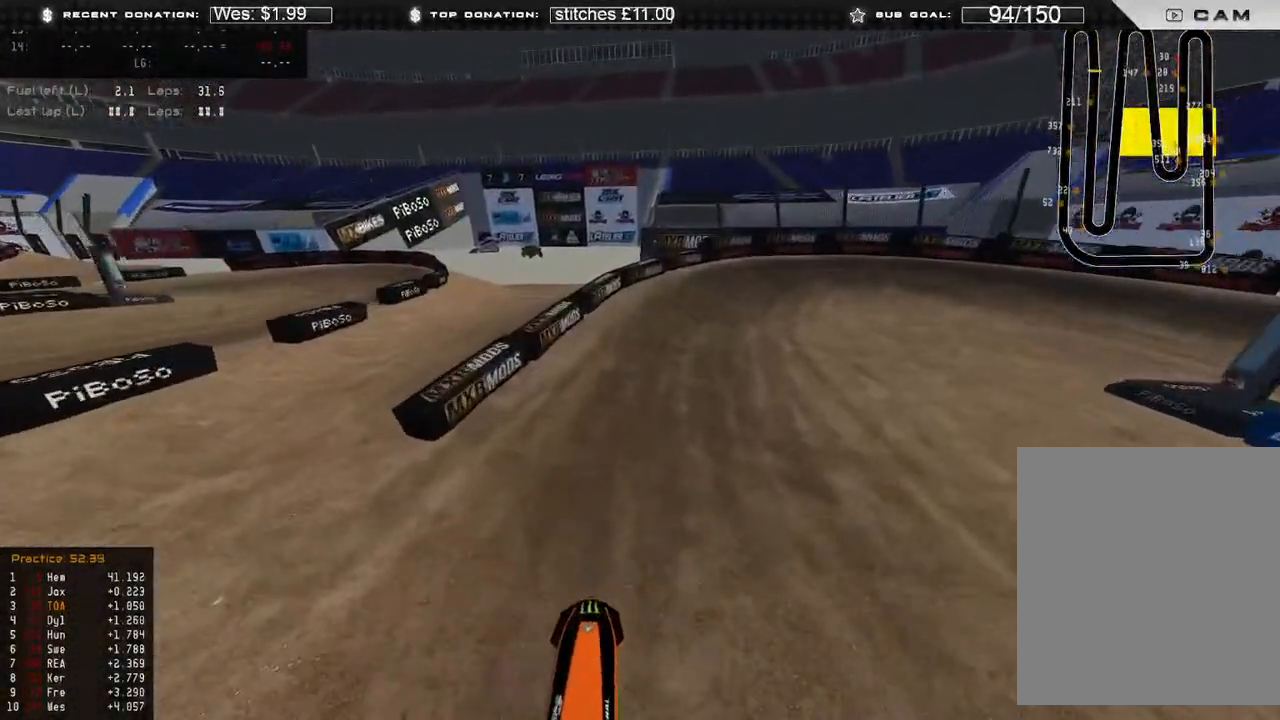
{"dt_ms": 500, "buttons": ["B", "R2"], "left_stick": "up-right", "right_stick": "down", "events": [[150, "R3", "down"], [150, "right_stick", "center"], [250, "R3", "up"], [250, "right_stick", "up-left"], [383, "right_stick", "center"], [483, "B", "down"], [483, "right_stick", "down"]]}
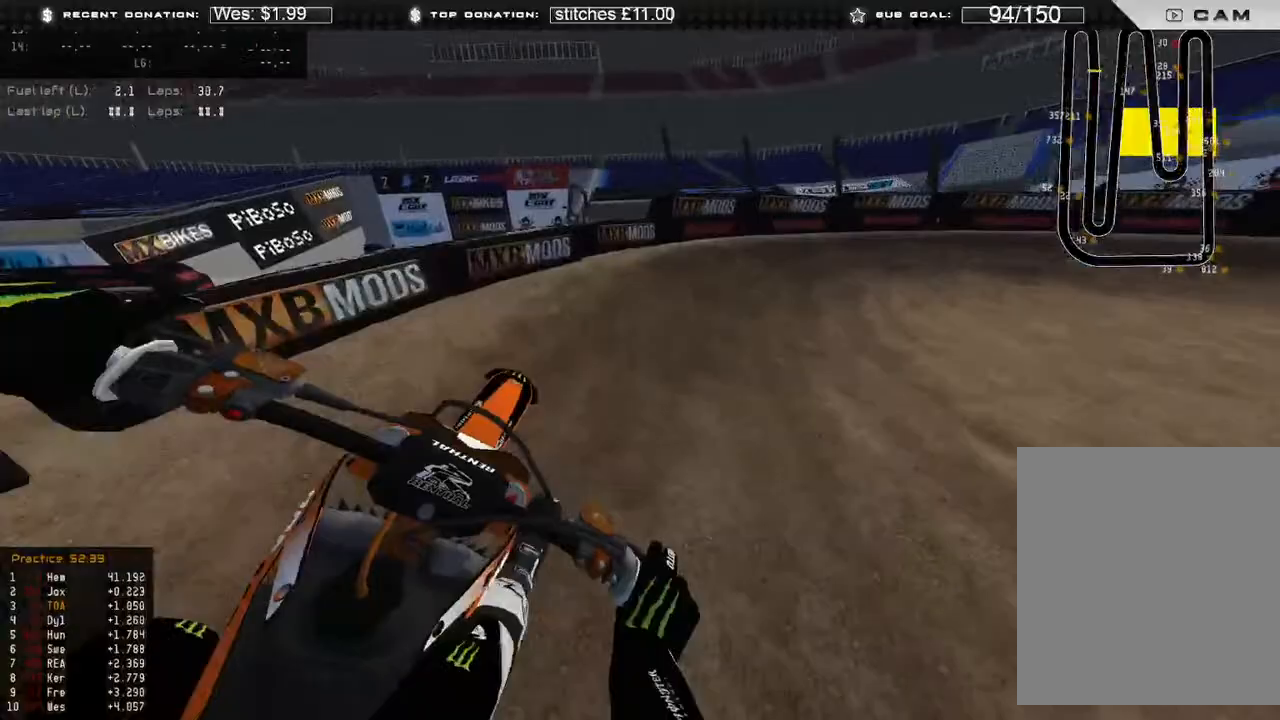
{"dt_ms": 500, "buttons": [], "left_stick": "up-right", "right_stick": "down-left", "events": [[67, "B", "up"], [67, "R2", "up"], [250, "right_stick", "down-left"]]}
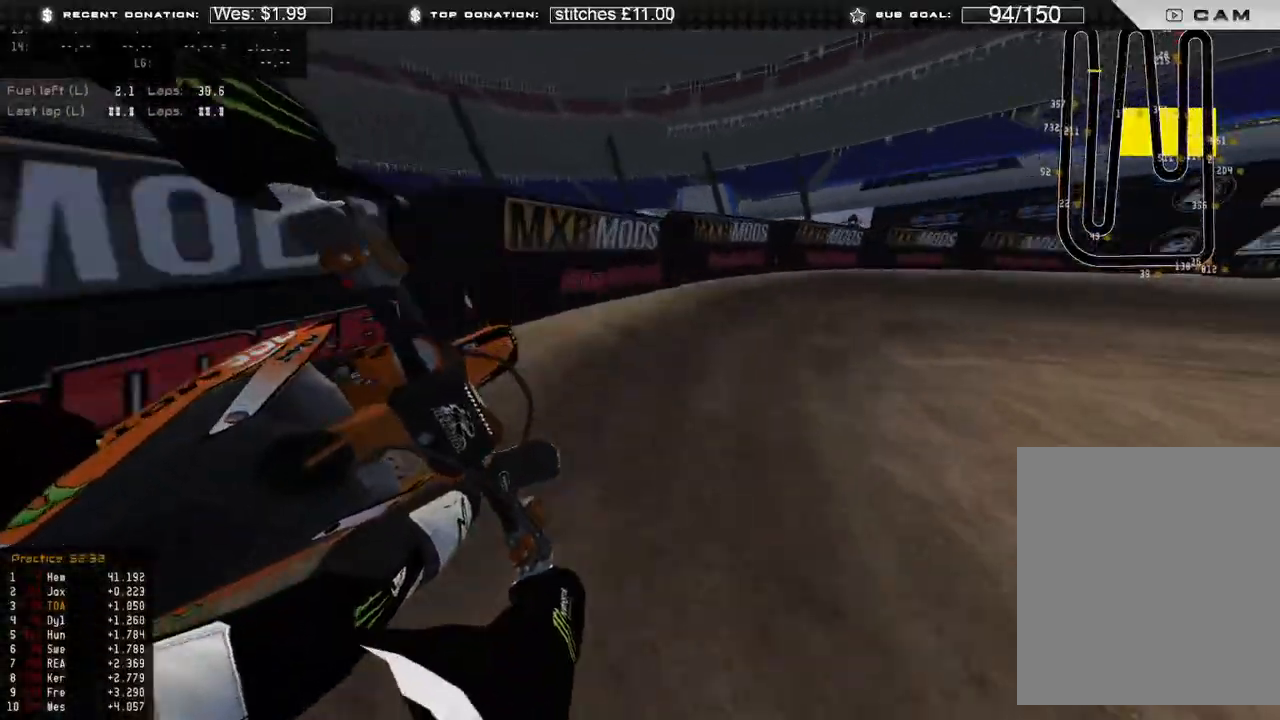
{"dt_ms": 500, "buttons": [], "left_stick": "up-right", "right_stick": "center", "events": [[117, "R2", "down"], [233, "R2", "up"], [433, "right_stick", "center"]]}
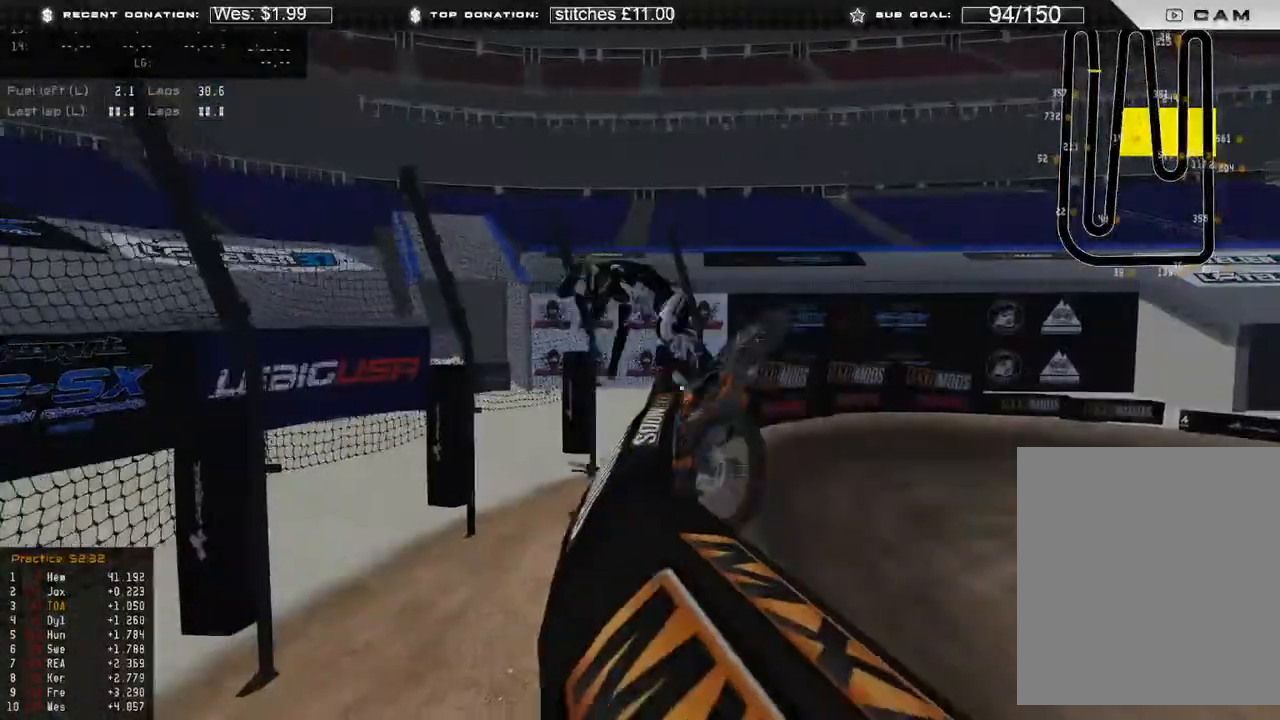
{"dt_ms": 500, "buttons": [], "left_stick": "center", "right_stick": "center", "events": [[17, "left_stick", "center"]]}
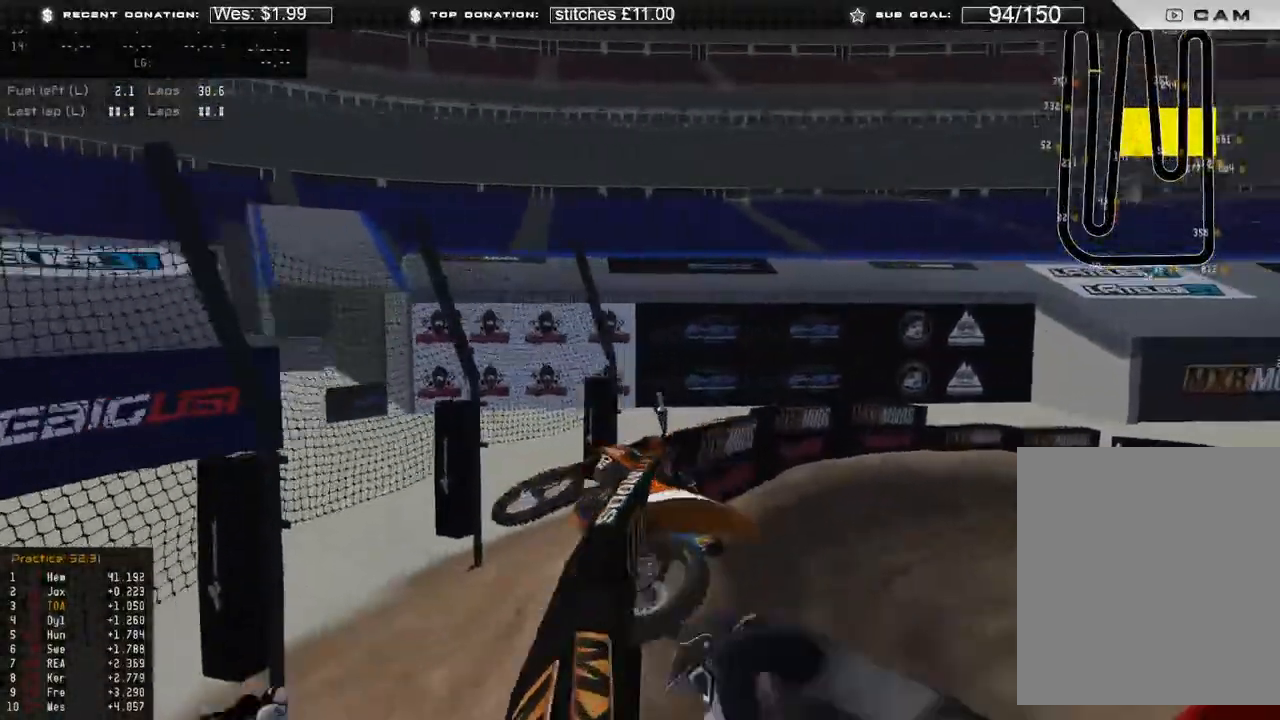
{"dt_ms": 500, "buttons": [], "left_stick": "center", "right_stick": "center", "events": []}
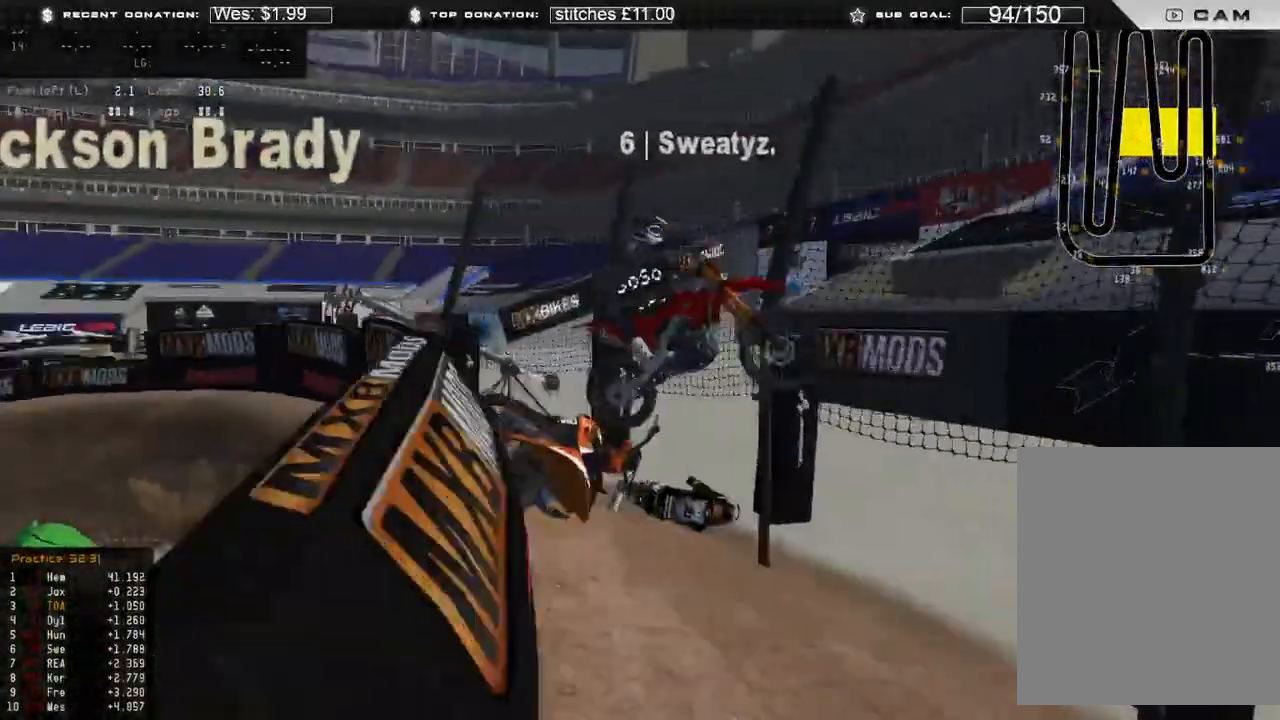
{"dt_ms": 500, "buttons": [], "left_stick": "center", "right_stick": "center", "events": [[183, "SELECT", "down"], [283, "SELECT", "up"]]}
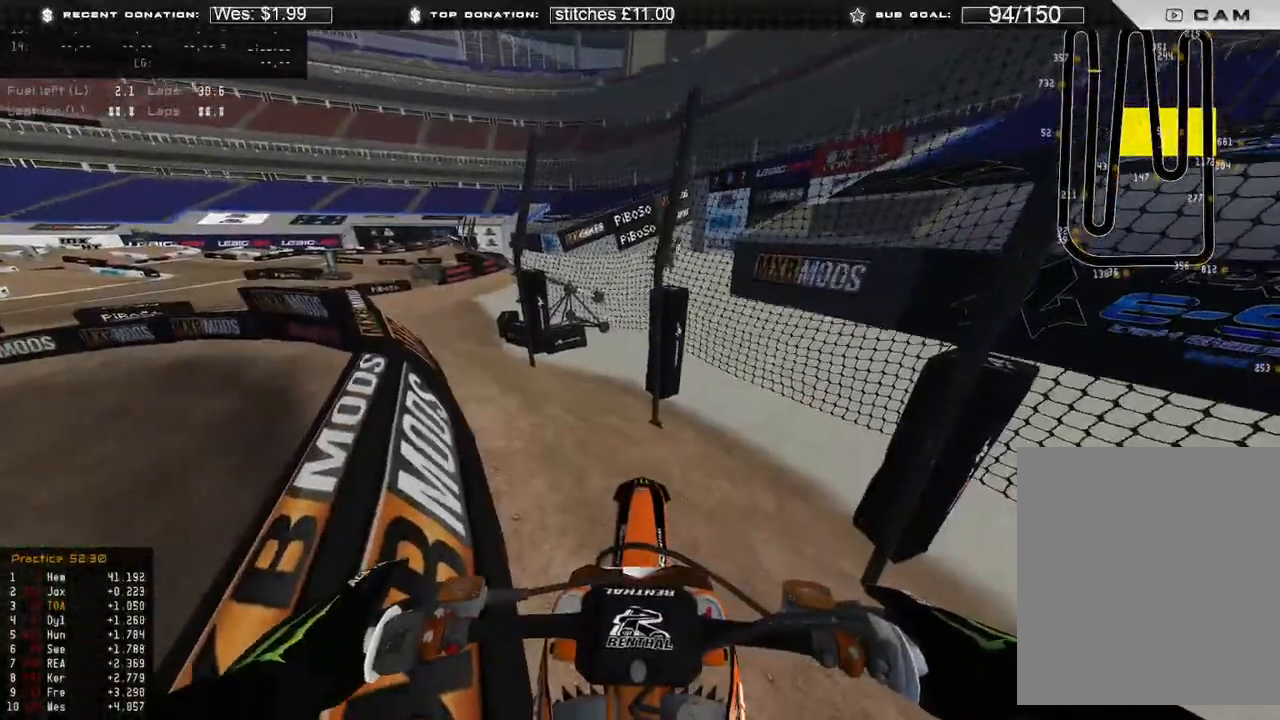
{"dt_ms": 500, "buttons": ["B", "DPAD_UP"], "left_stick": "left", "right_stick": "center", "events": [[200, "DPAD_UP", "down"], [233, "left_stick", "left"], [400, "B", "down"]]}
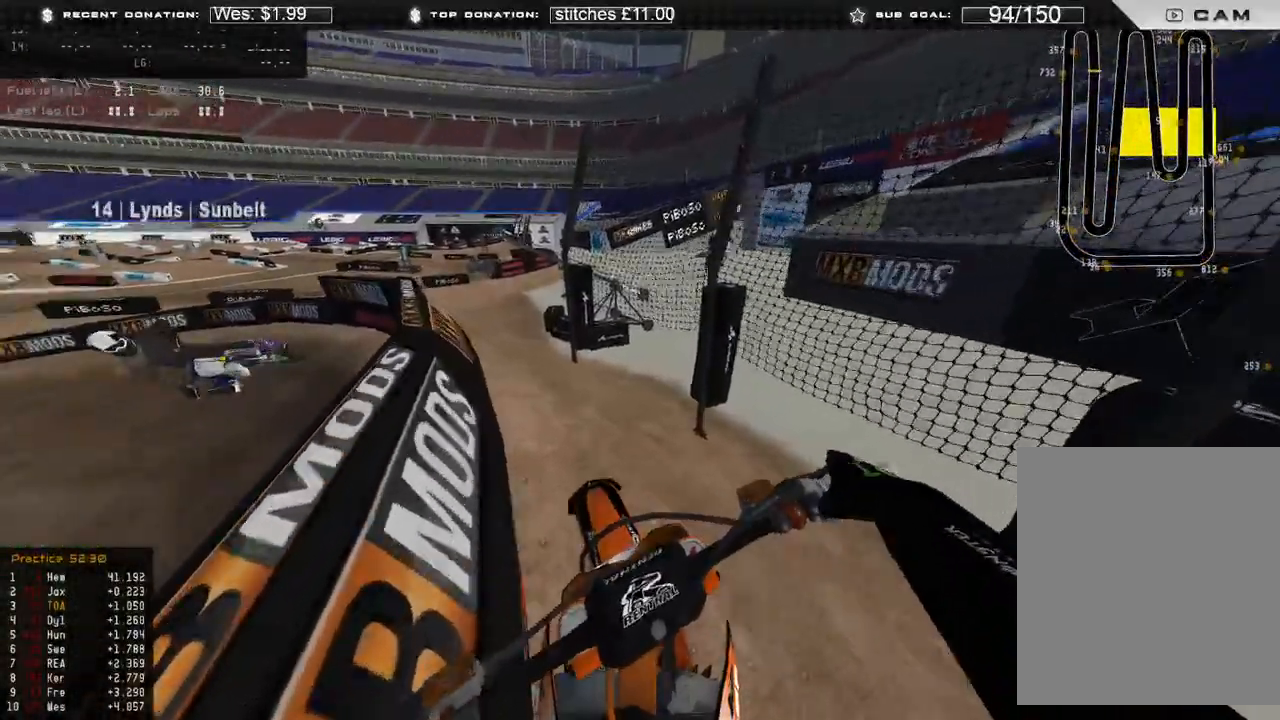
{"dt_ms": 1000, "buttons": [], "left_stick": "left", "right_stick": "right"}
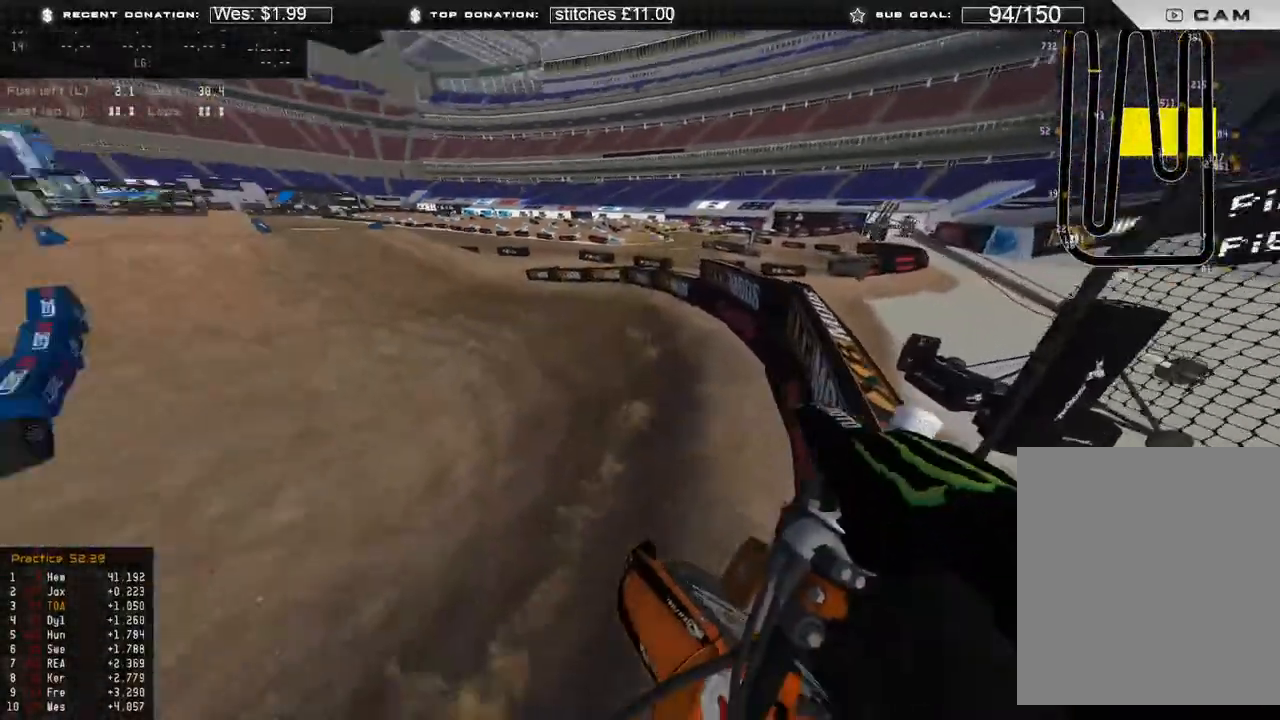
{"dt_ms": 500, "buttons": ["R2"], "left_stick": "left", "right_stick": "right", "events": [[350, "R2", "down"]]}
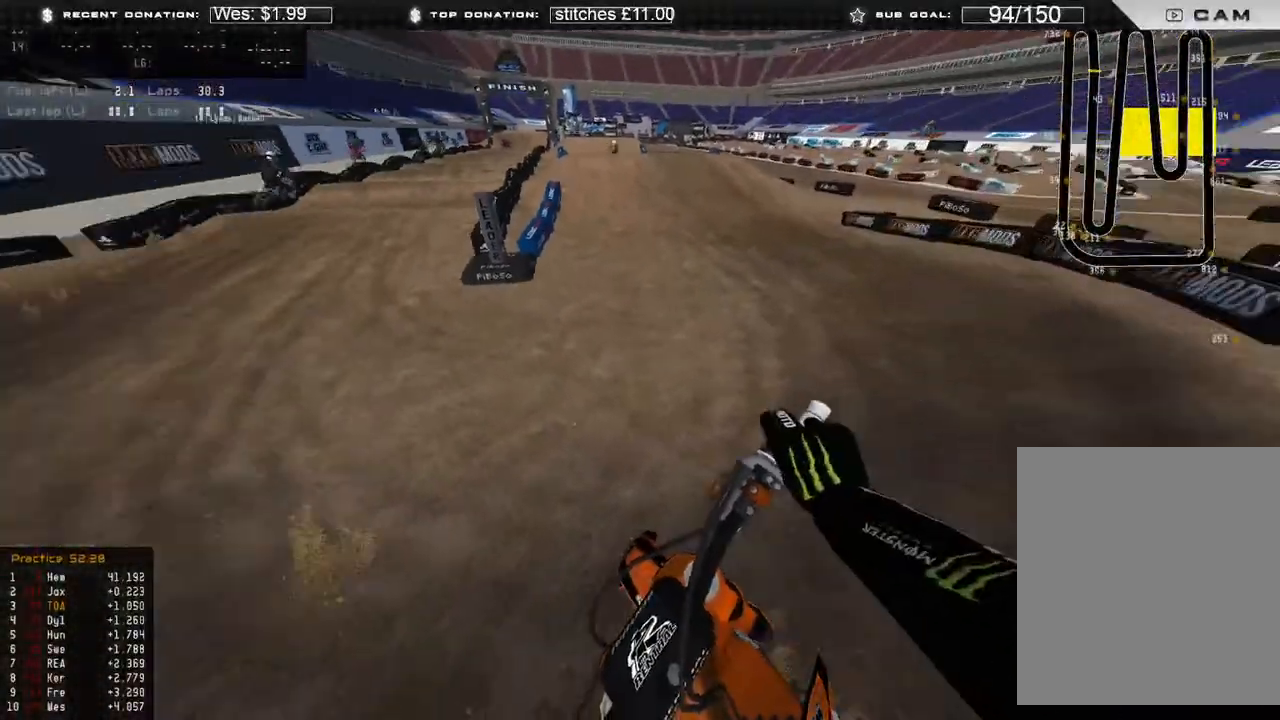
{"dt_ms": 500, "buttons": ["R2"], "left_stick": "center", "right_stick": "up-right", "events": [[50, "R2", "up"], [133, "left_stick", "center"], [167, "R2", "down"], [217, "right_stick", "up-right"]]}
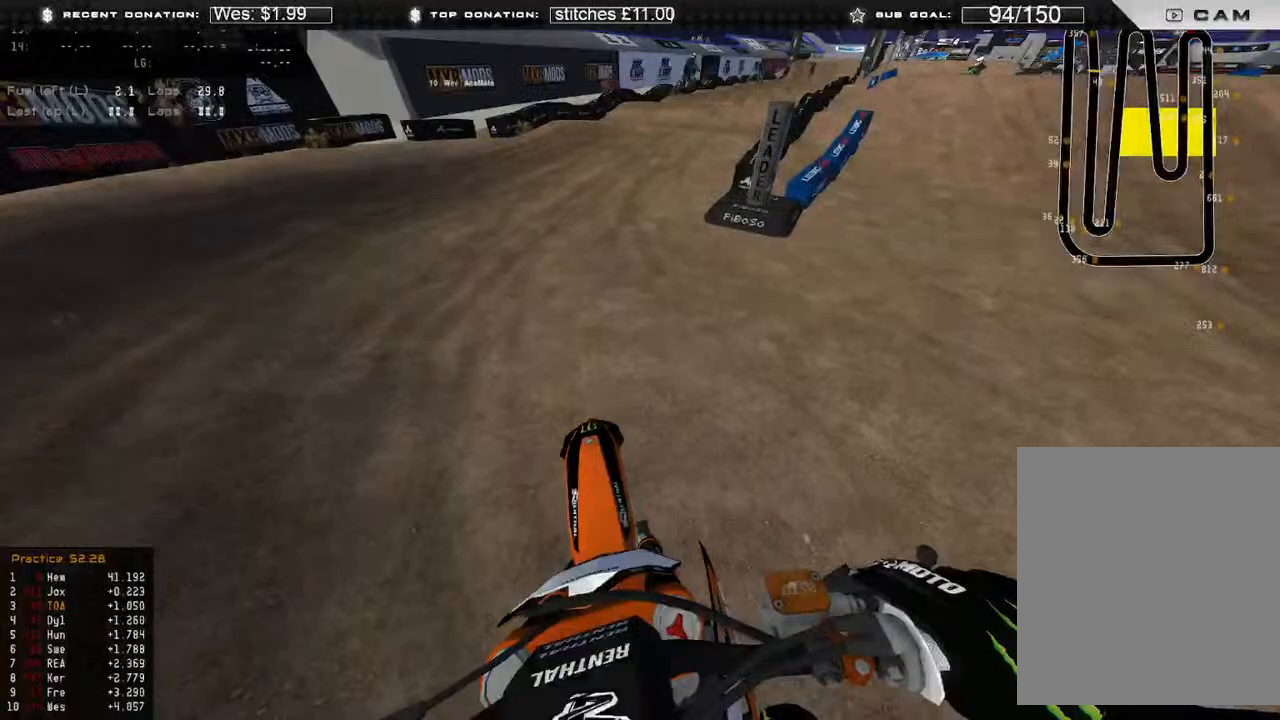
{"dt_ms": 500, "buttons": ["R2"], "left_stick": "up-right", "right_stick": "left", "events": [[67, "left_stick", "right"], [67, "right_stick", "up"], [250, "right_stick", "left"], [483, "left_stick", "up-right"]]}
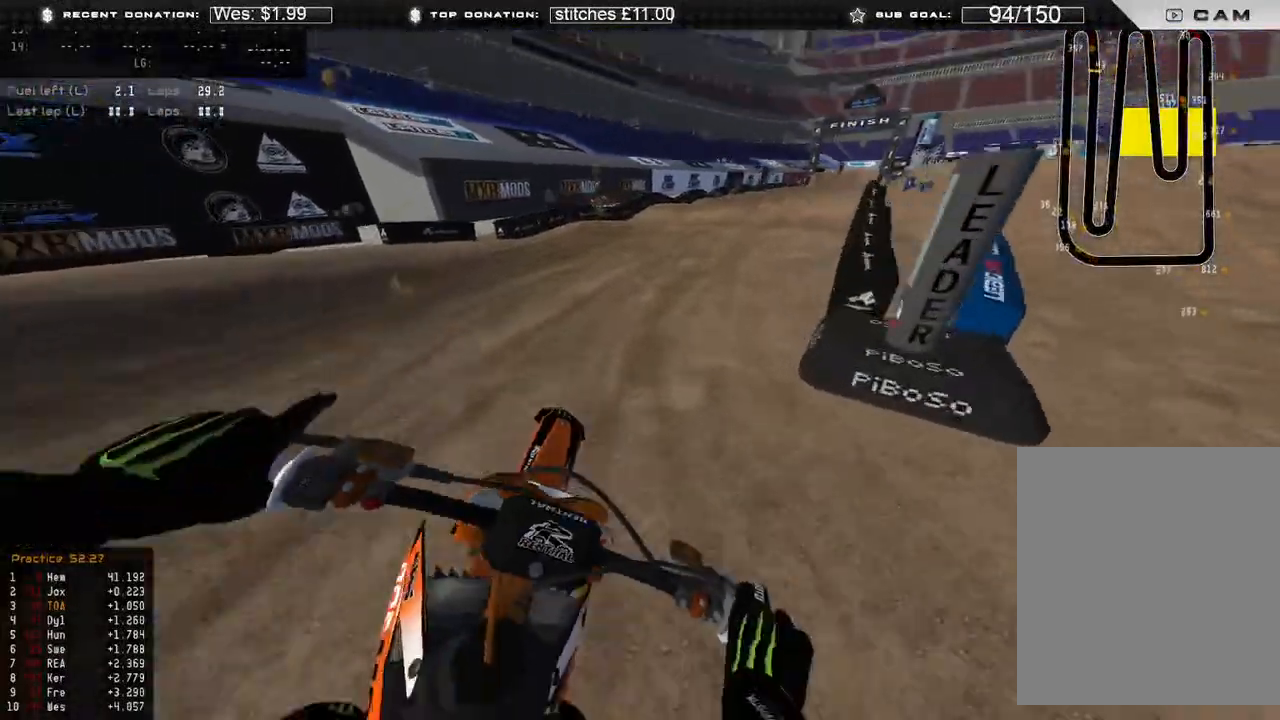
{"dt_ms": 500, "buttons": ["R2"], "left_stick": "up-right", "right_stick": "center", "events": [[50, "right_stick", "center"]]}
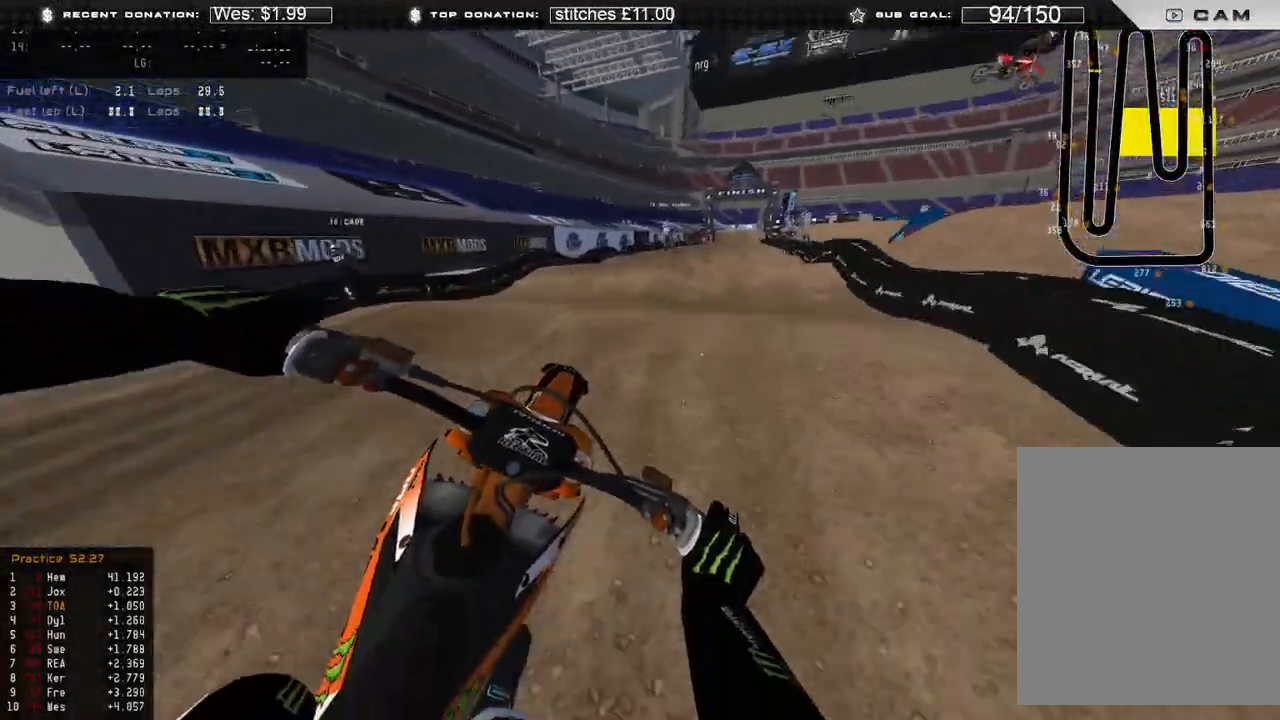
{"dt_ms": 500, "buttons": ["R2"], "left_stick": "center", "right_stick": "down", "events": [[117, "right_stick", "down"], [183, "R3", "down"], [267, "R3", "up"], [367, "B", "down"], [467, "B", "up"], [467, "left_stick", "center"]]}
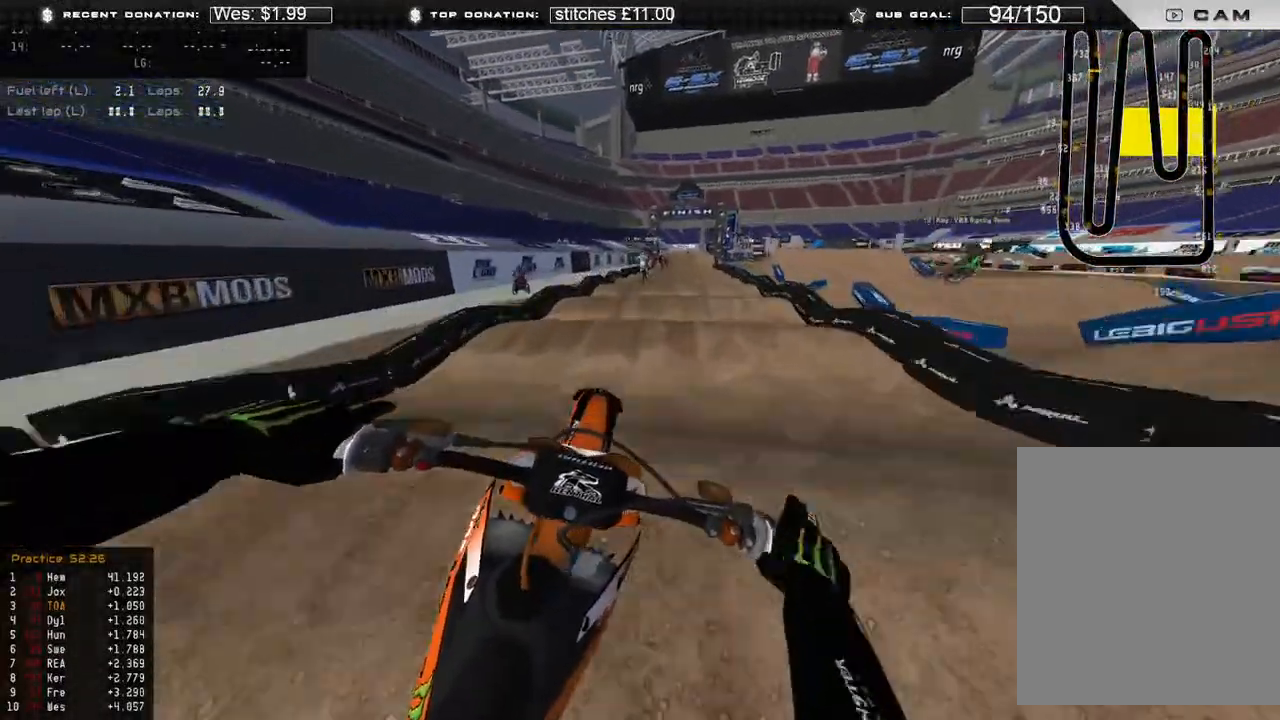
{"dt_ms": 500, "buttons": ["R2"], "left_stick": "center", "right_stick": "down", "events": []}
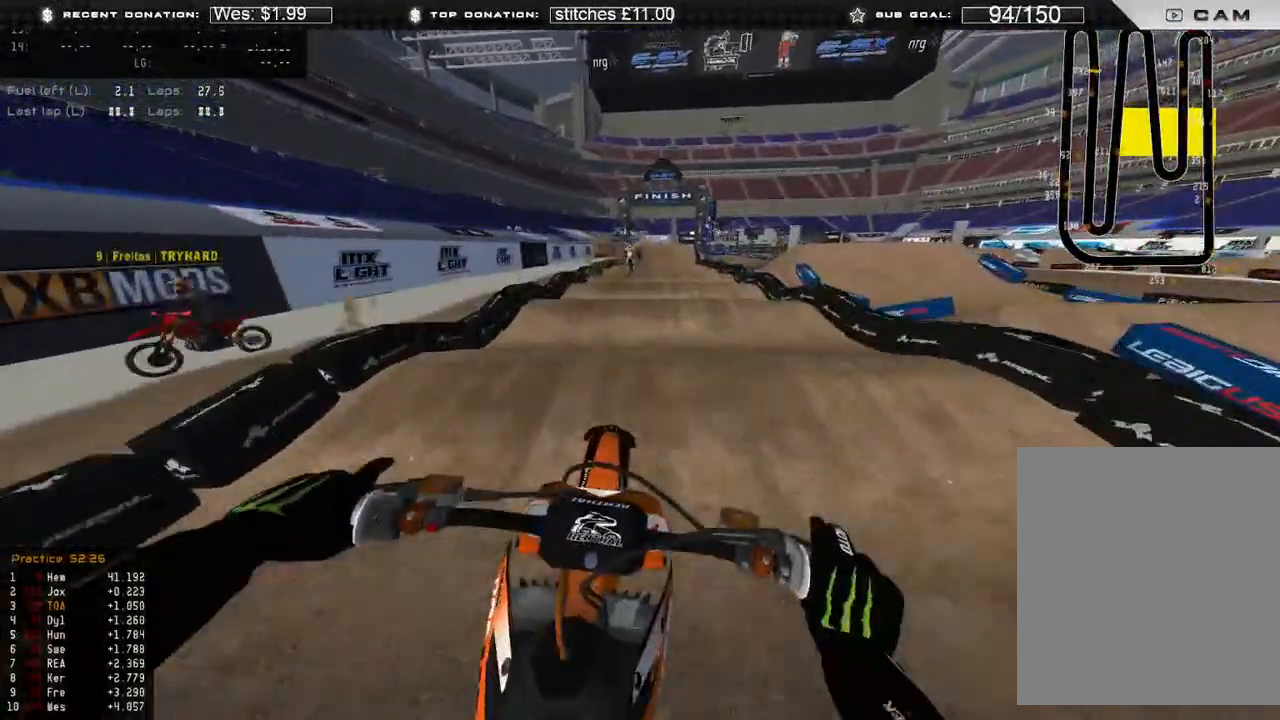
{"dt_ms": 500, "buttons": ["R2"], "left_stick": "center", "right_stick": "down", "events": []}
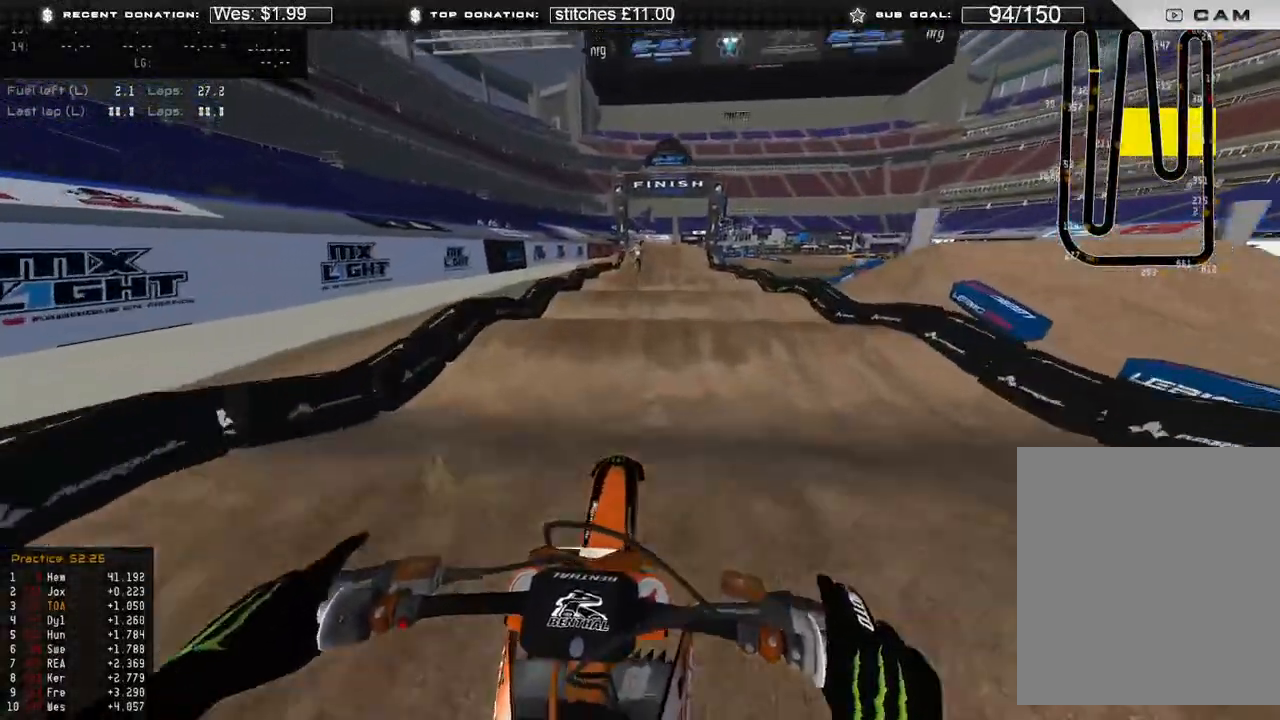
{"dt_ms": 500, "buttons": ["R2"], "left_stick": "center", "right_stick": "down", "events": []}
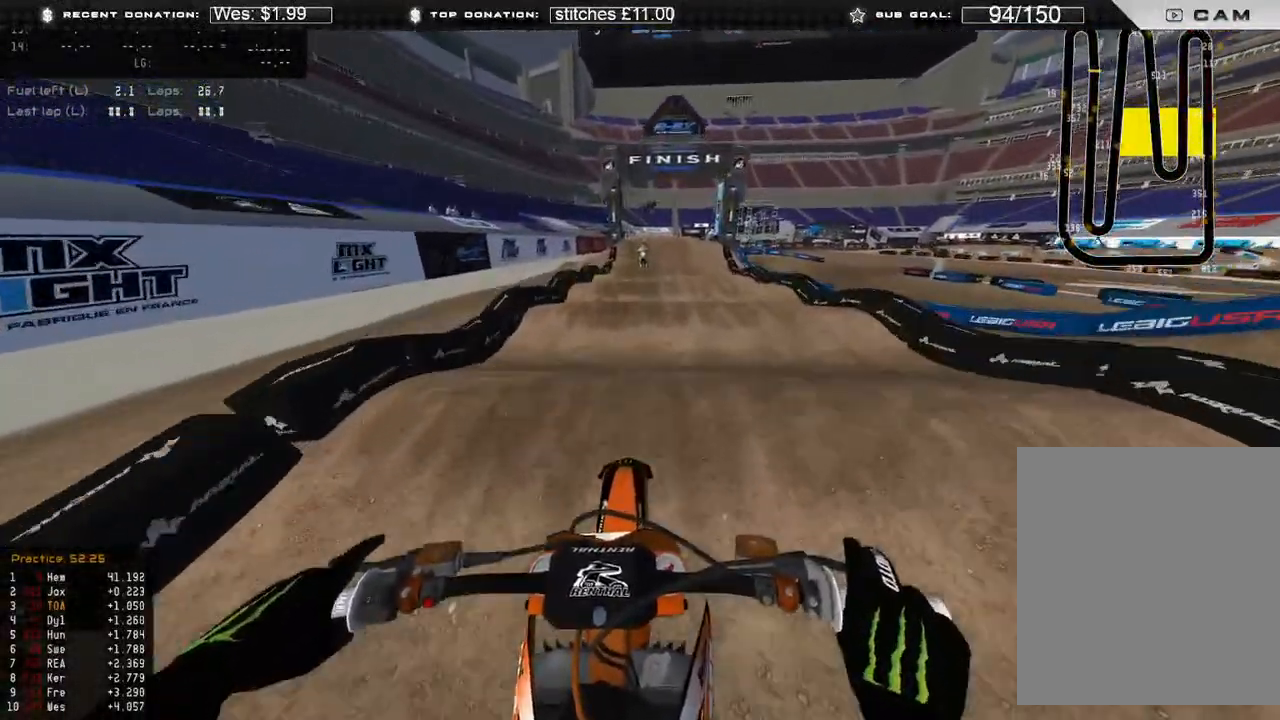
{"dt_ms": 500, "buttons": ["R2"], "left_stick": "center", "right_stick": "down", "events": []}
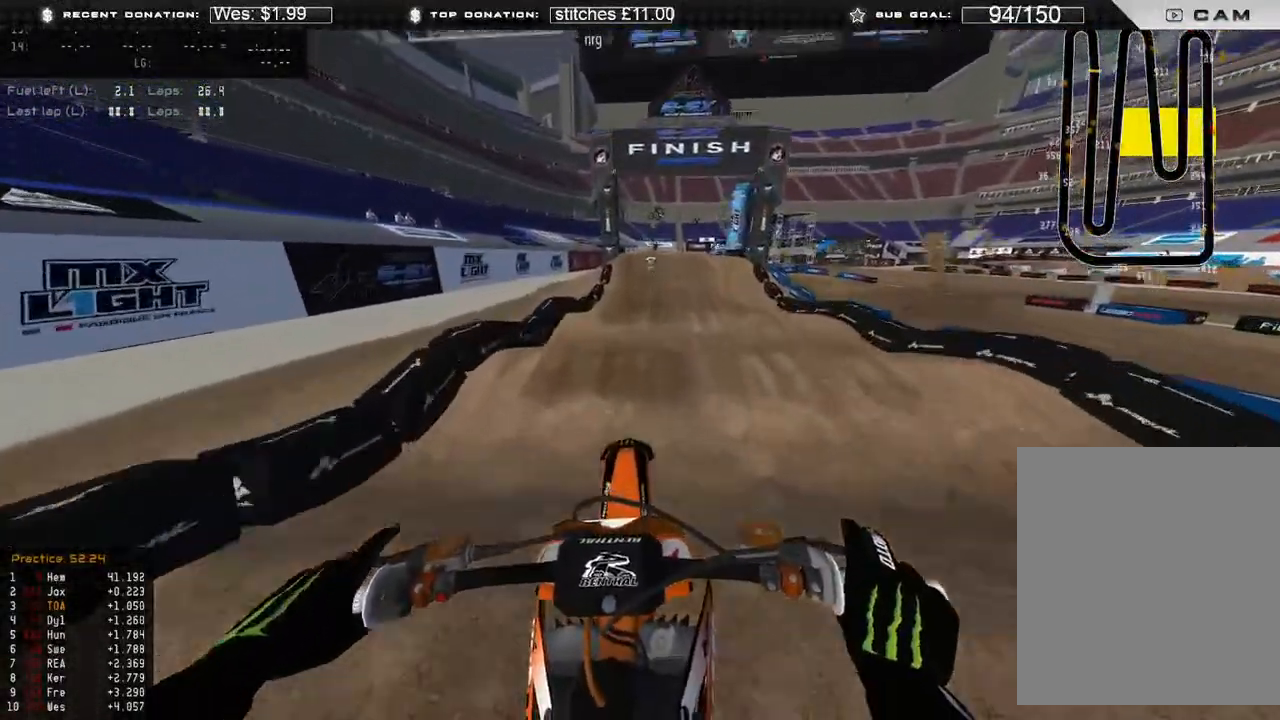
{"dt_ms": 500, "buttons": ["R2"], "left_stick": "center", "right_stick": "down", "events": []}
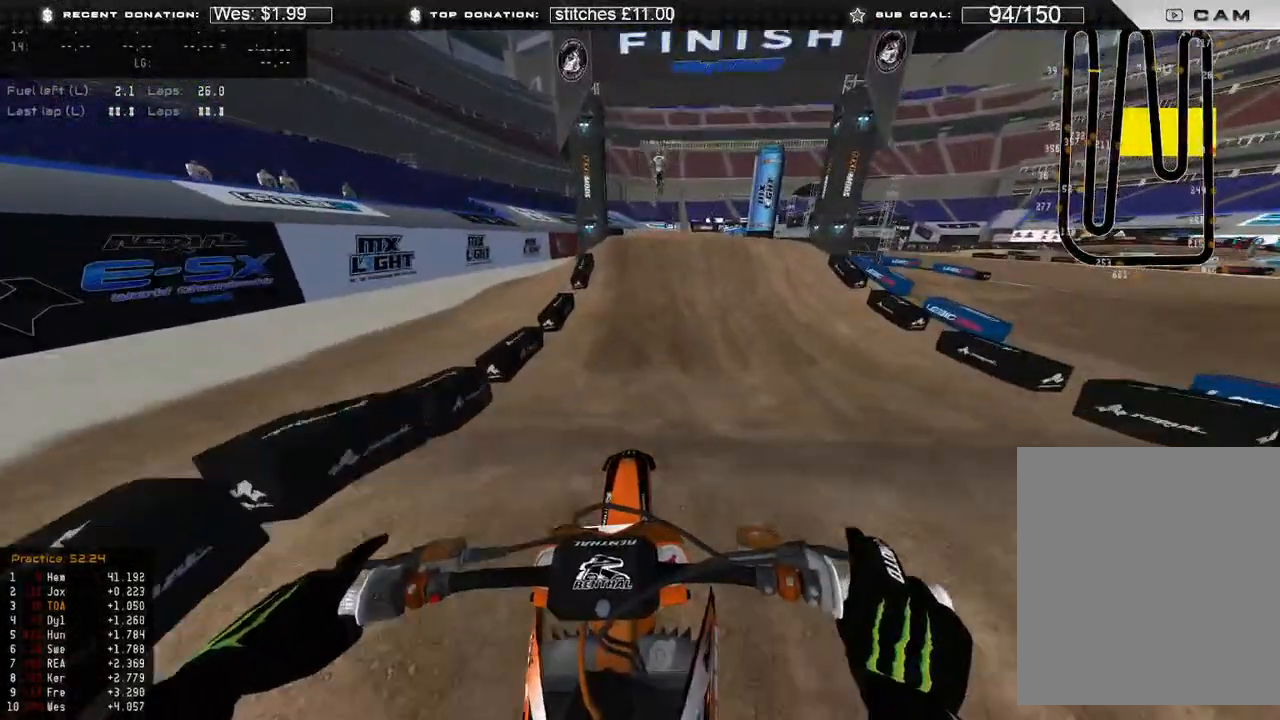
{"dt_ms": 500, "buttons": ["R2"], "left_stick": "center", "right_stick": "right", "events": [[183, "right_stick", "down-right"], [333, "right_stick", "right"]]}
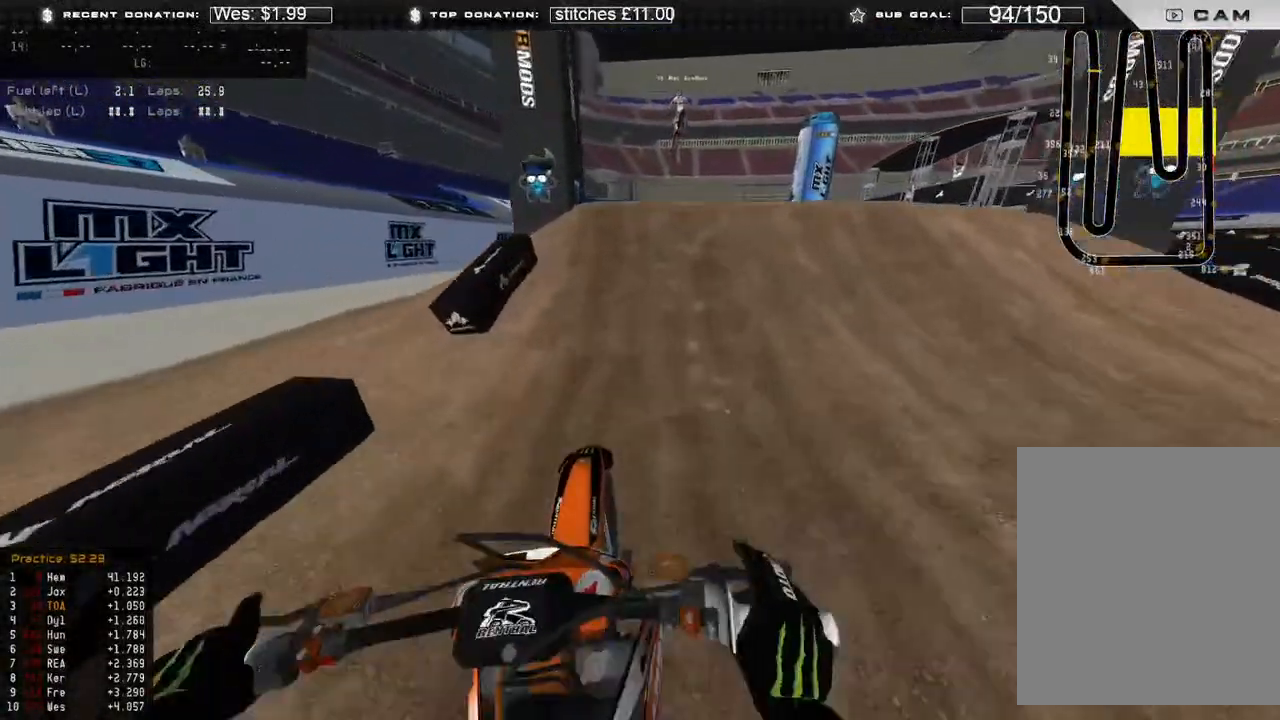
{"dt_ms": 500, "buttons": ["R2", "R3"], "left_stick": "up-left", "right_stick": "down", "events": [[50, "left_stick", "right"], [100, "R3", "down"], [183, "right_stick", "down-right"], [200, "R3", "up"], [233, "R2", "up"], [300, "right_stick", "down"], [367, "left_stick", "up-left"], [500, "R2", "down"], [500, "R3", "down"]]}
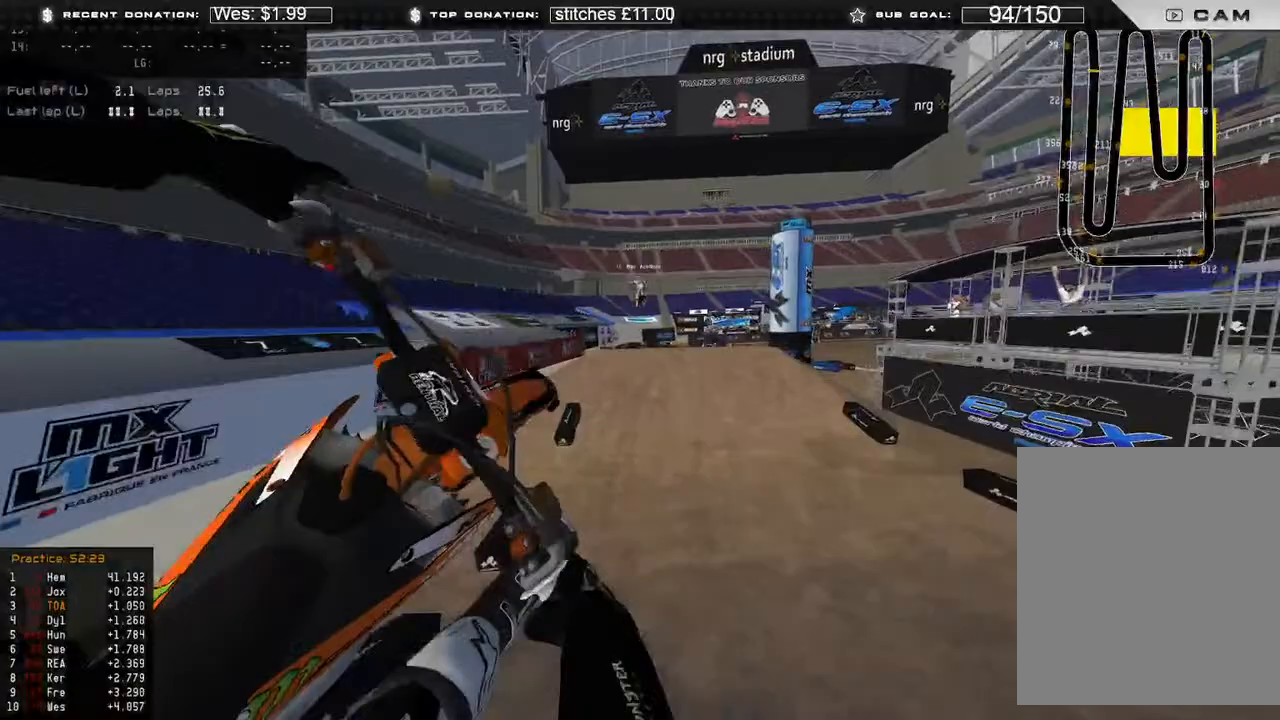
{"dt_ms": 500, "buttons": [], "left_stick": "up", "right_stick": "right", "events": [[83, "R3", "up"], [217, "left_stick", "up"], [233, "right_stick", "right"], [300, "R2", "up"]]}
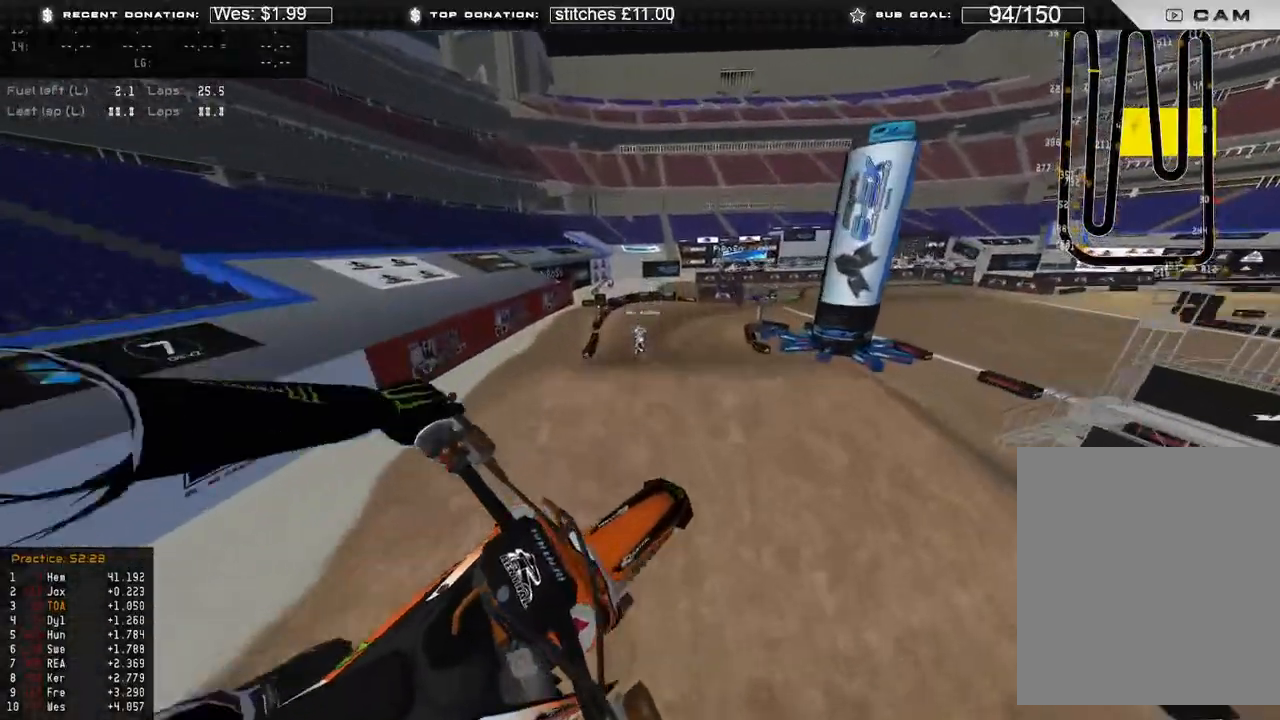
{"dt_ms": 500, "buttons": [], "left_stick": "up-right", "right_stick": "right", "events": [[500, "left_stick", "up-right"]]}
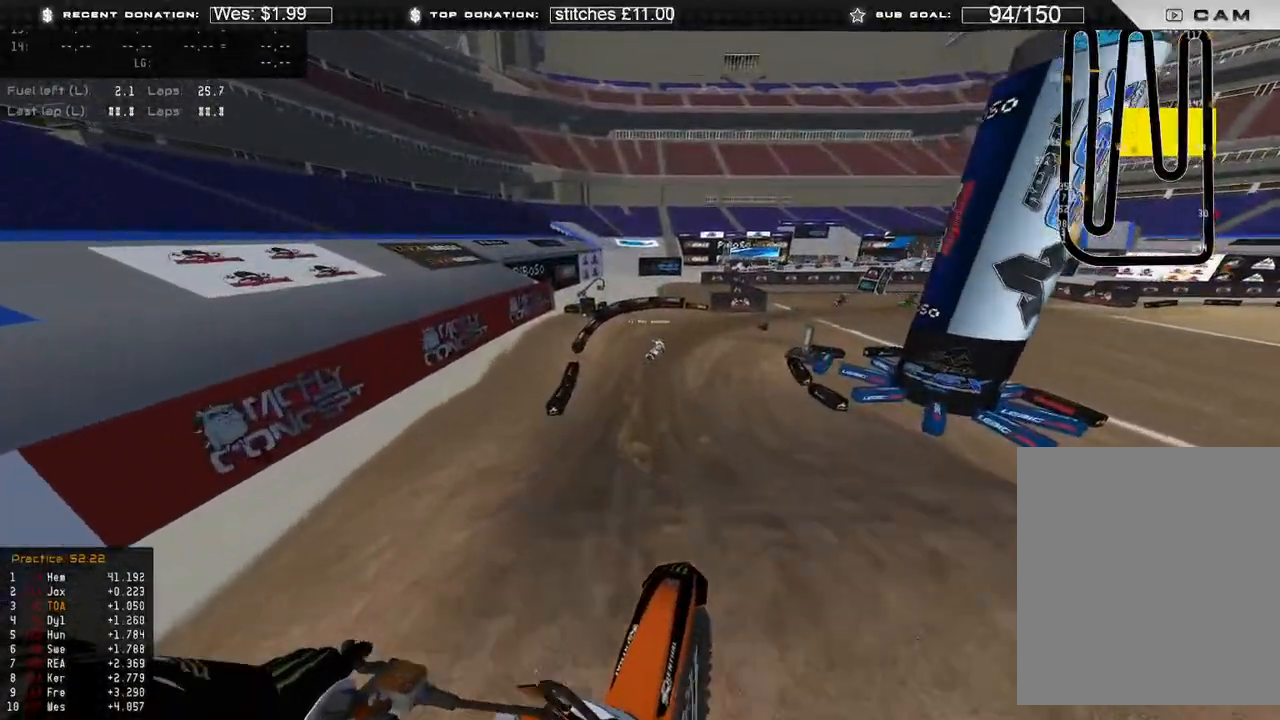
{"dt_ms": 500, "buttons": ["R2"], "left_stick": "up-right", "right_stick": "center", "events": [[117, "right_stick", "center"], [217, "R2", "down"], [267, "right_stick", "up"], [450, "right_stick", "center"]]}
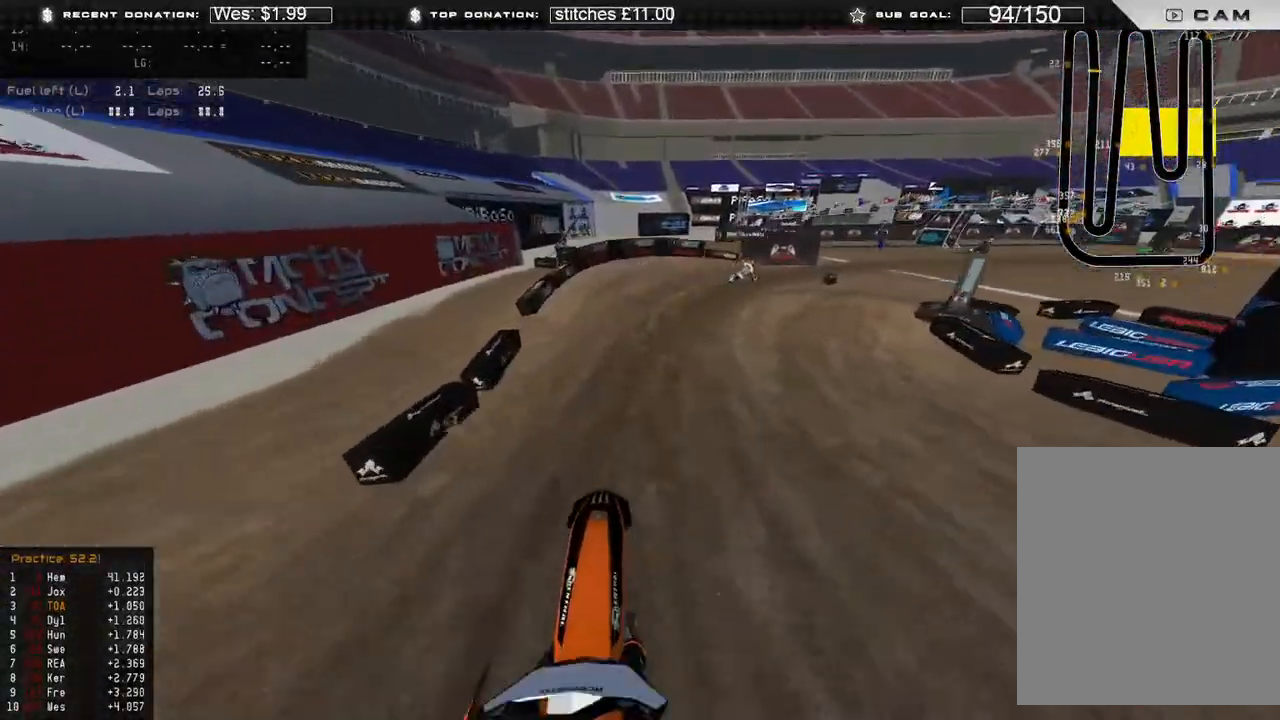
{"dt_ms": 500, "buttons": [], "left_stick": "up-right", "right_stick": "down-left", "events": [[17, "R3", "down"], [100, "R3", "up"], [333, "right_stick", "down-left"], [350, "R2", "up"]]}
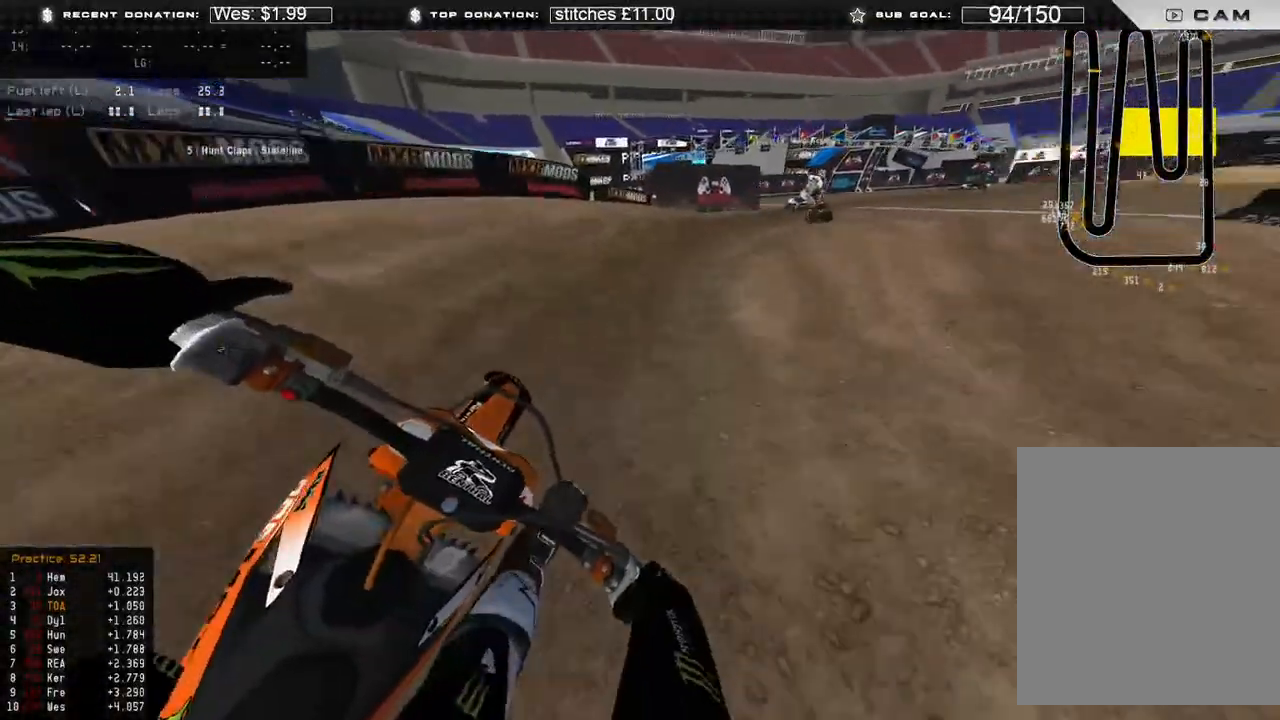
{"dt_ms": 500, "buttons": ["R2"], "left_stick": "up-right", "right_stick": "down-left", "events": [[50, "R2", "down"]]}
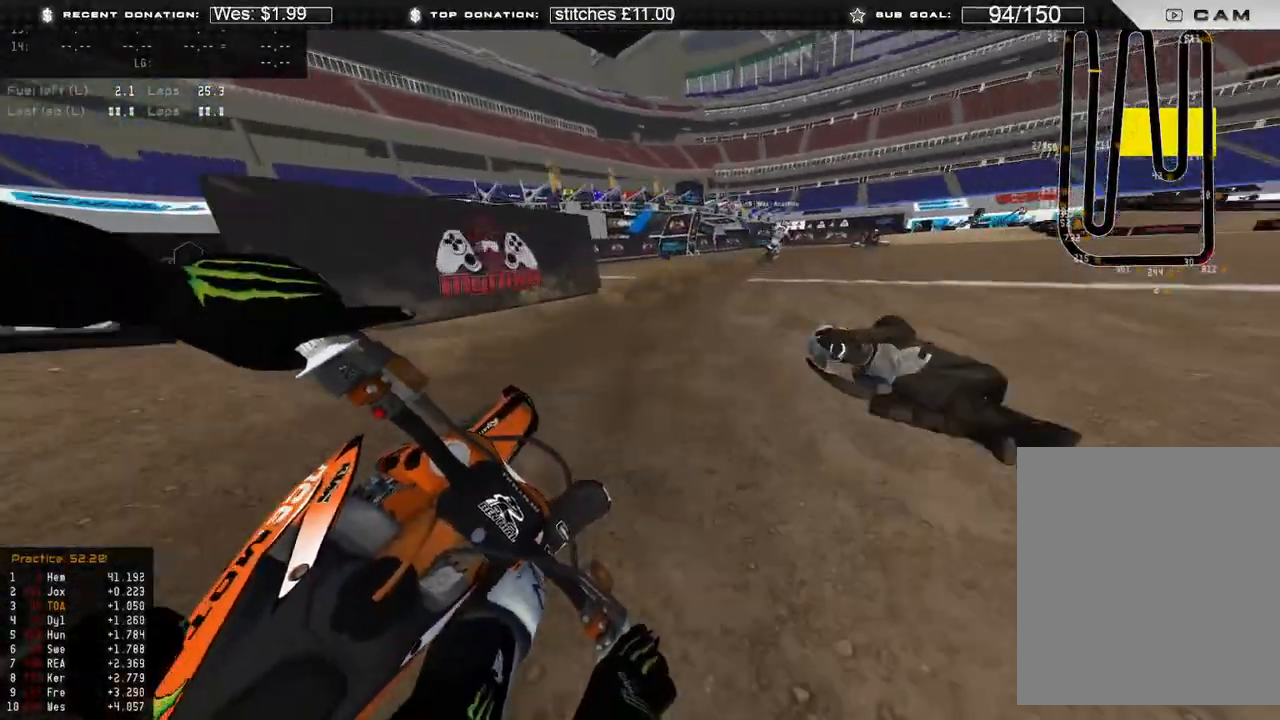
{"dt_ms": 500, "buttons": ["R2"], "left_stick": "up-right", "right_stick": "down-left", "events": []}